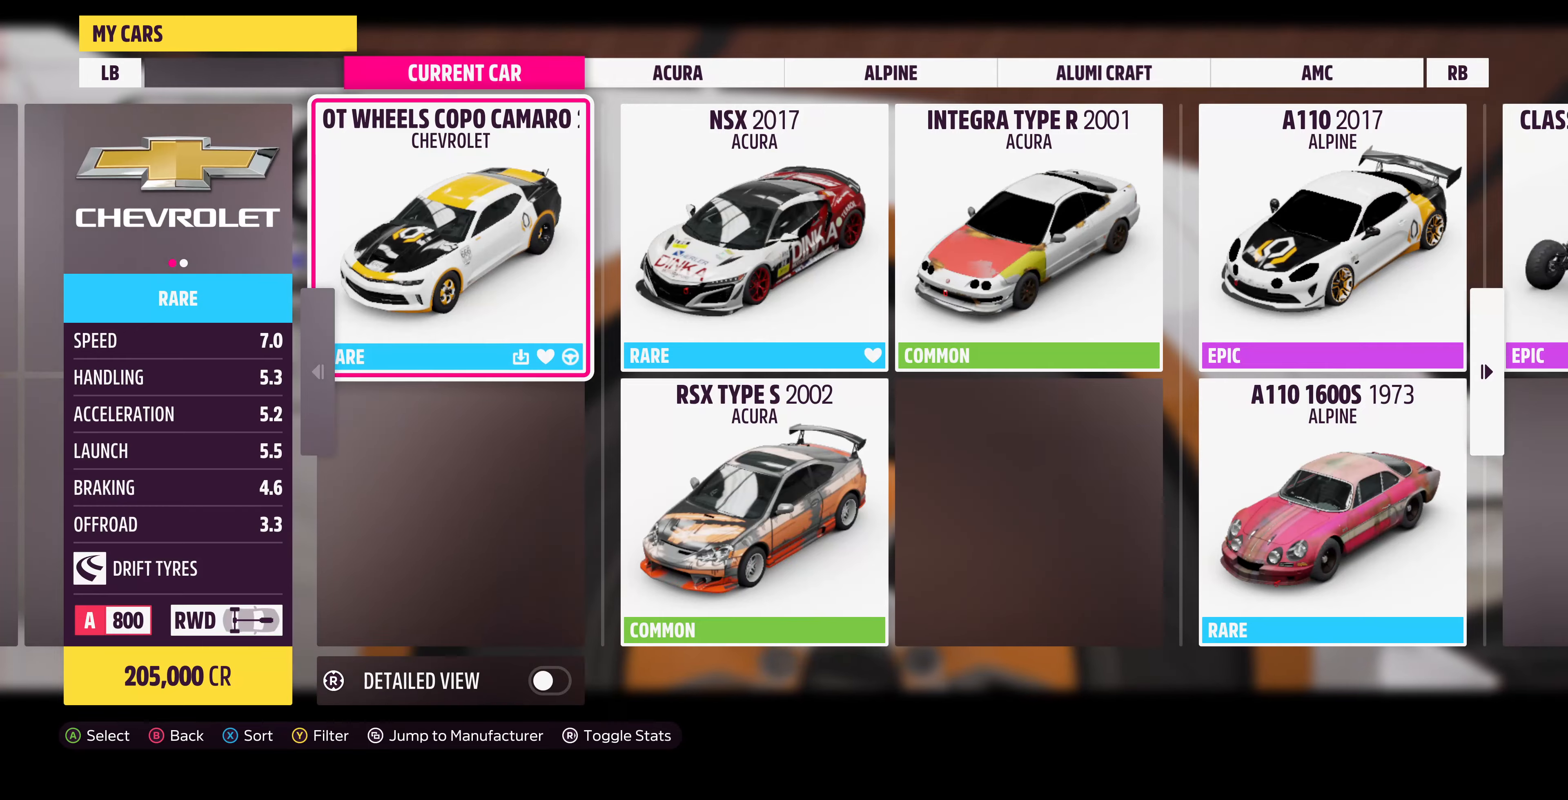
Gameplay with a controller (PlayStation layout); each line is a JSON object with the inputs held at the frame after it. "events" lists button and stick changes between this image and that frame as [ms after this image, input, new state], when the widget could be followed in between.
{"buttons": [], "left_stick": "center", "right_stick": "center", "events": [[334, "SQUARE", "down"], [500, "SQUARE", "up"]]}
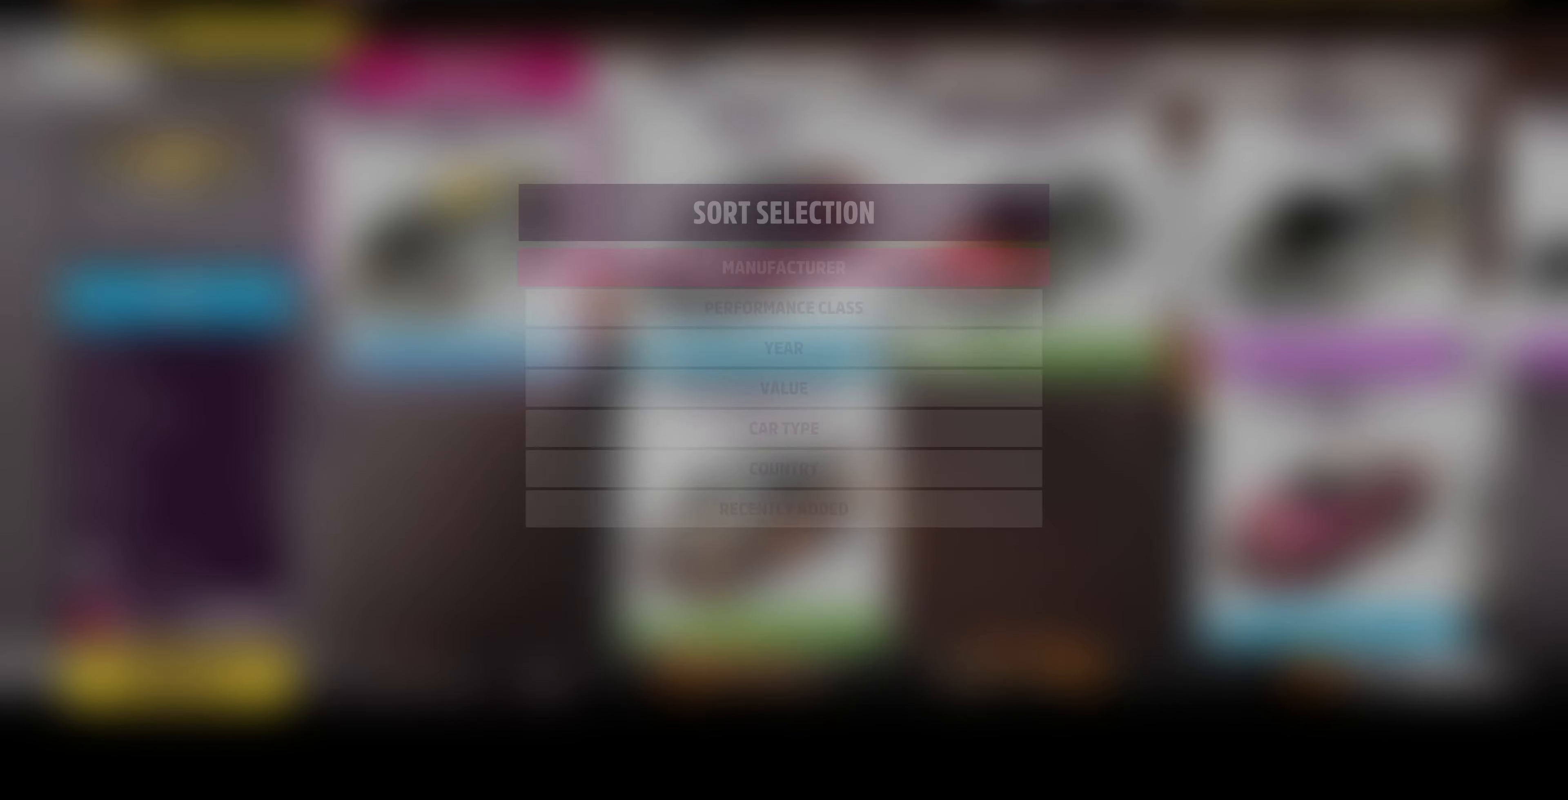
{"buttons": [], "left_stick": "center", "right_stick": "center", "events": [[134, "DPAD_DOWN", "down"], [234, "CROSS", "down"], [267, "DPAD_DOWN", "up"], [334, "CROSS", "up"]]}
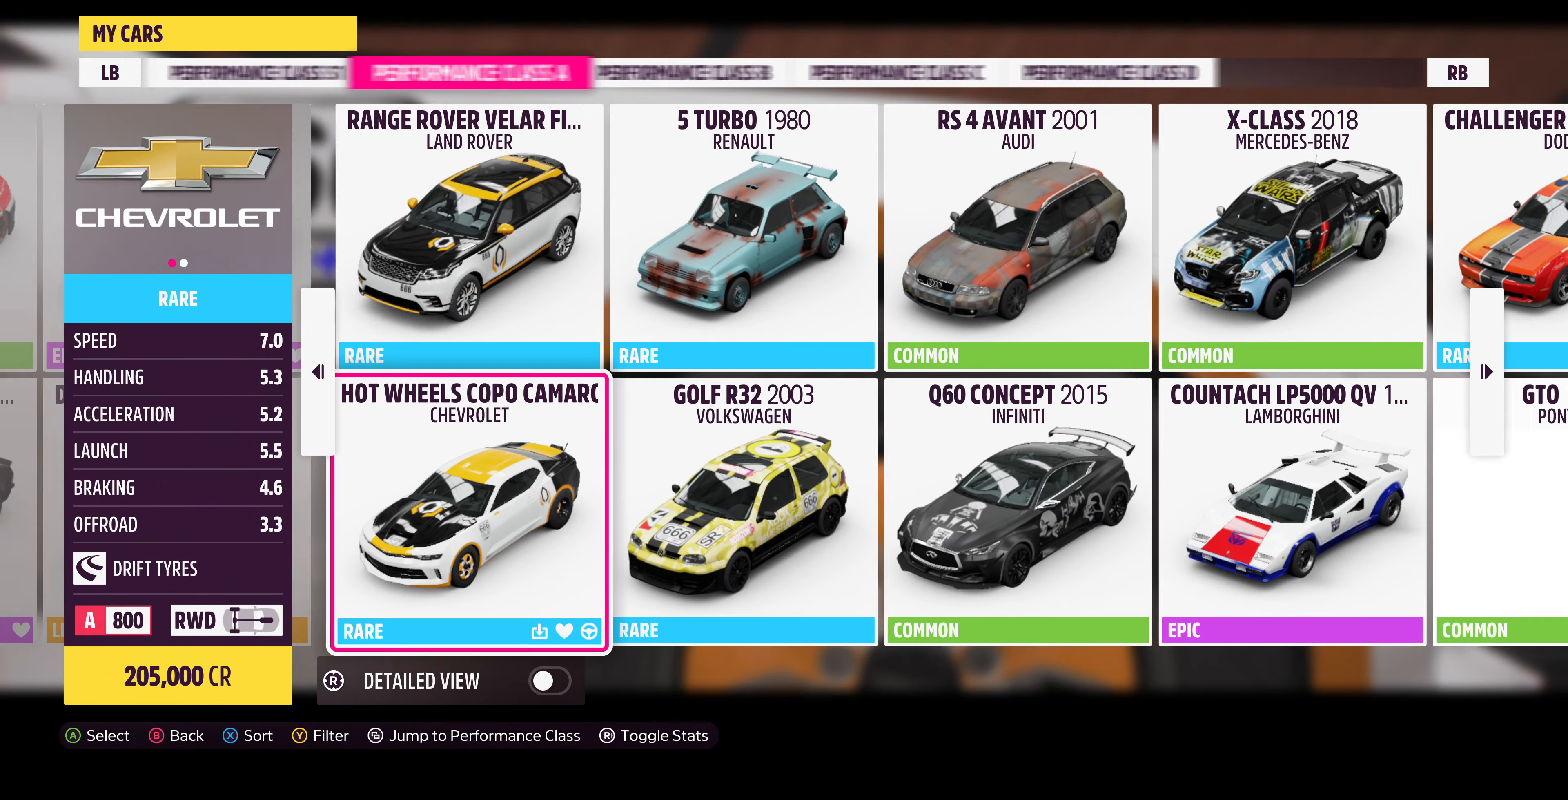
{"buttons": [], "left_stick": "center", "right_stick": "center", "events": []}
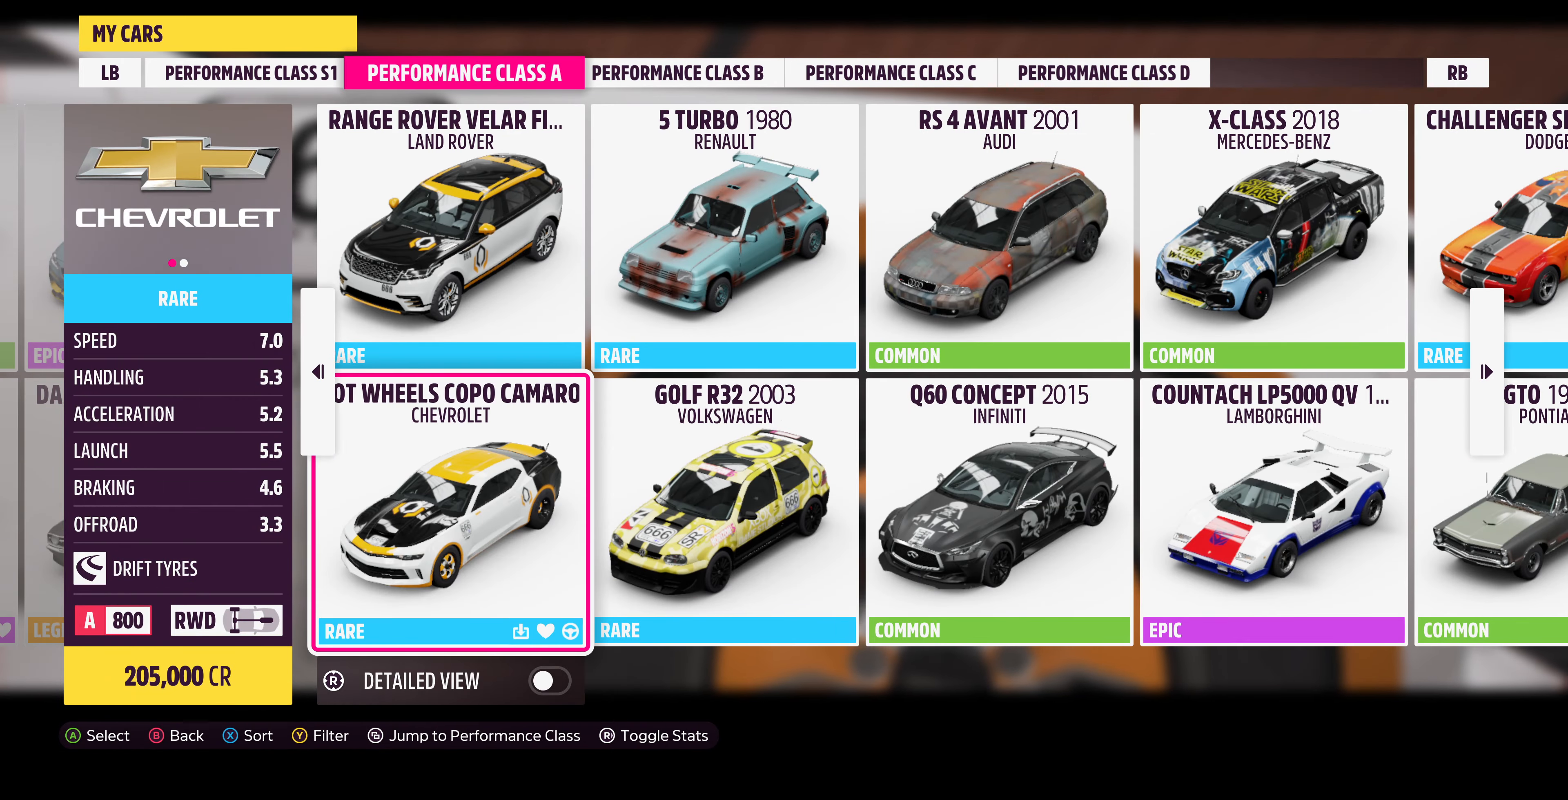
{"buttons": ["DPAD_LEFT"], "left_stick": "center", "right_stick": "center", "events": [[400, "DPAD_LEFT", "down"]]}
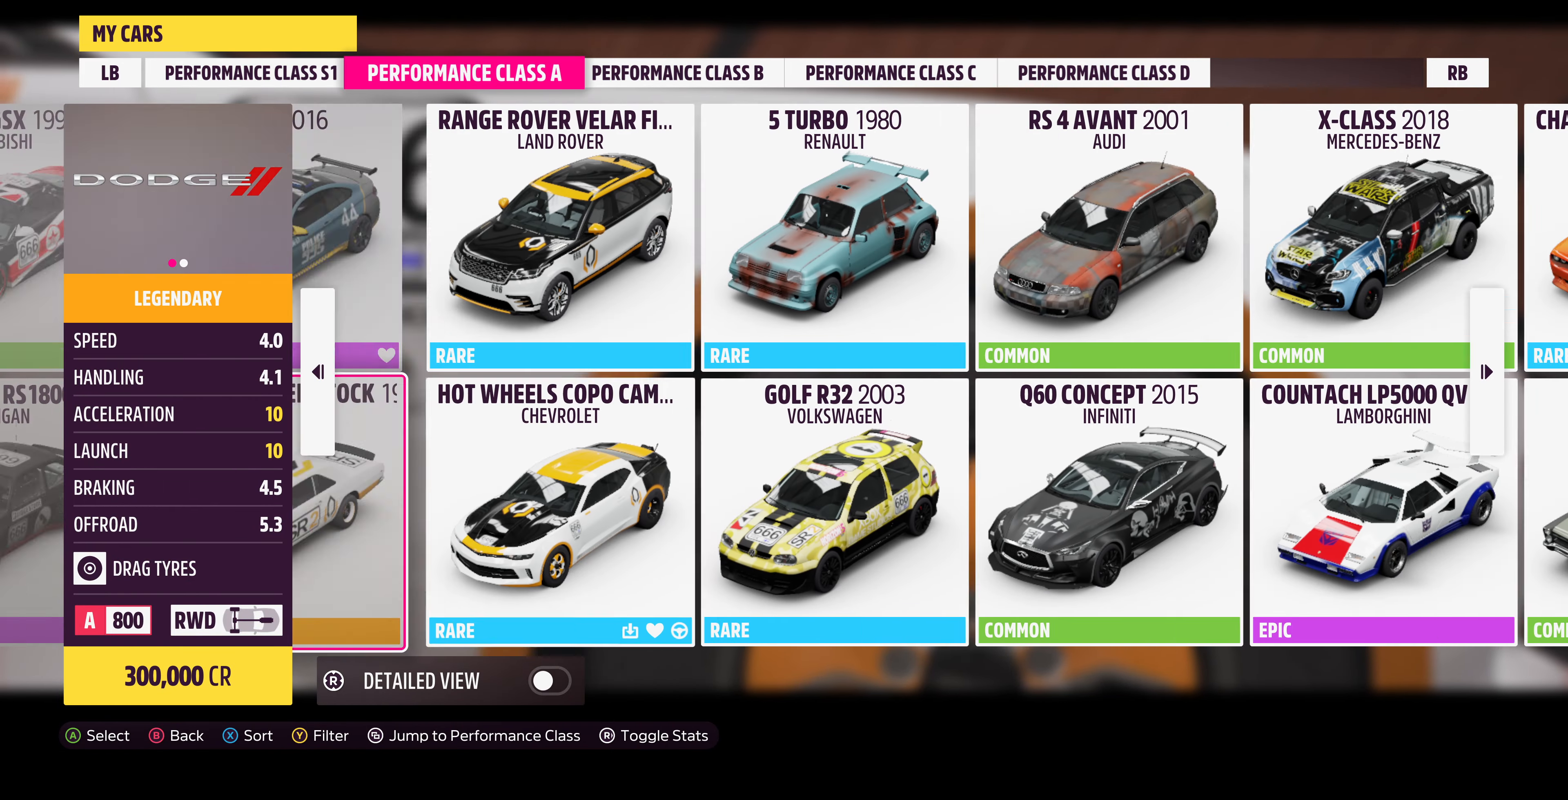
{"buttons": [], "left_stick": "center", "right_stick": "center", "events": [[34, "DPAD_LEFT", "up"]]}
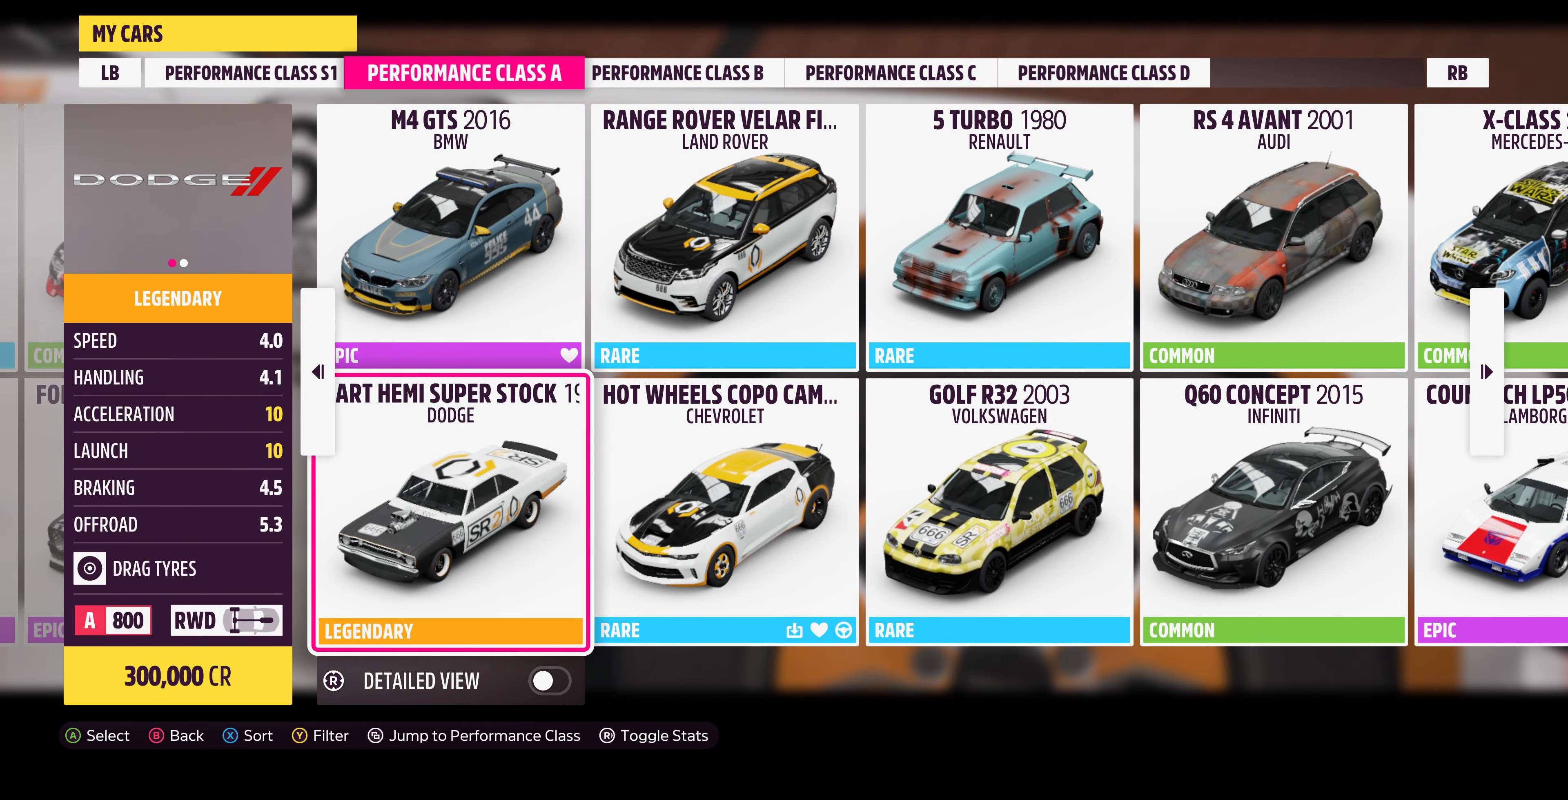
{"buttons": [], "left_stick": "center", "right_stick": "center", "events": [[234, "DPAD_LEFT", "down"], [334, "DPAD_LEFT", "up"]]}
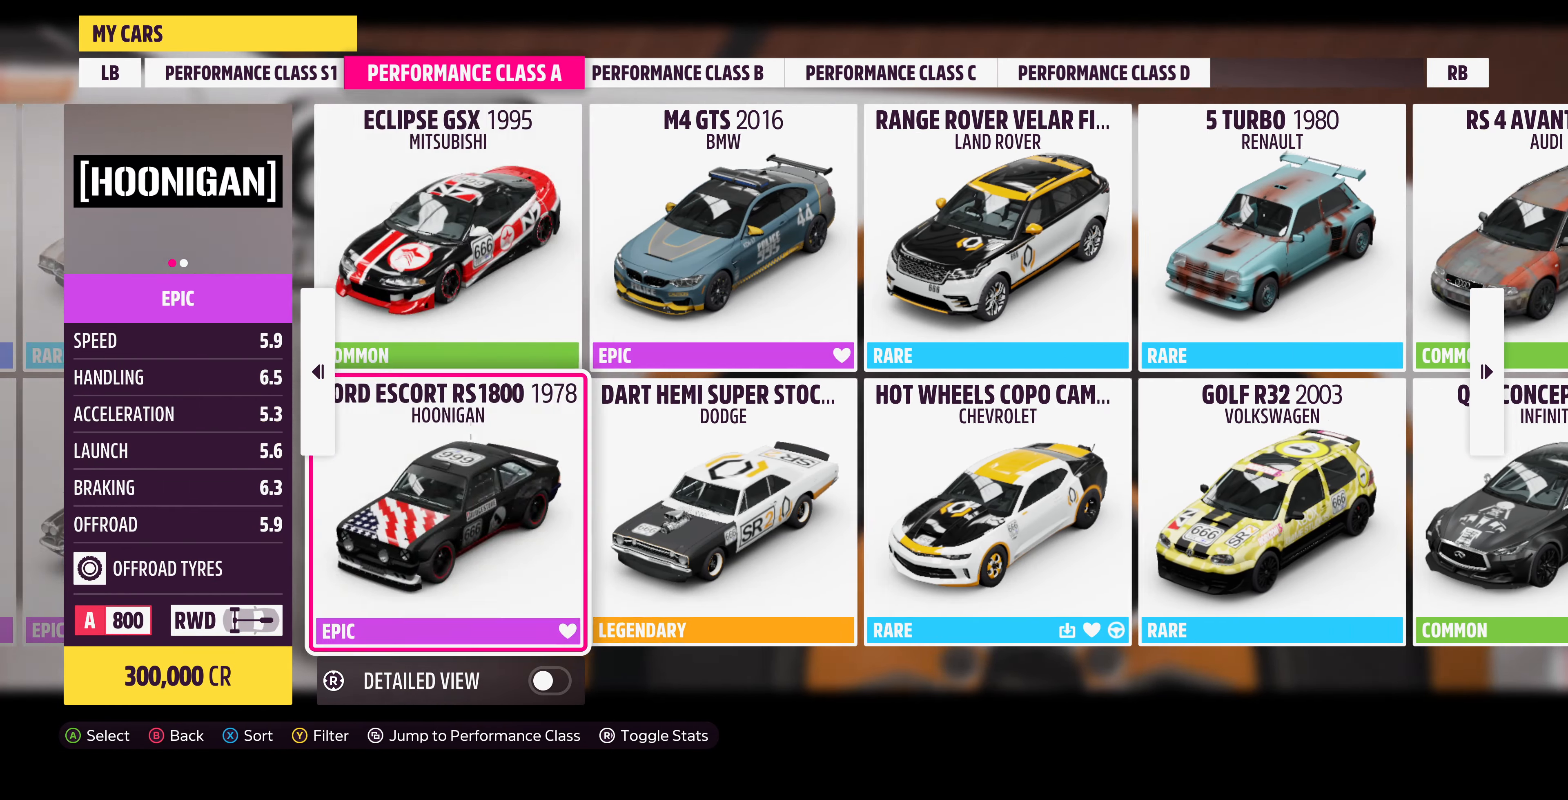
{"buttons": ["L1"], "left_stick": "center", "right_stick": "center", "events": [[67, "R1", "down"], [167, "R1", "up"], [367, "L1", "down"]]}
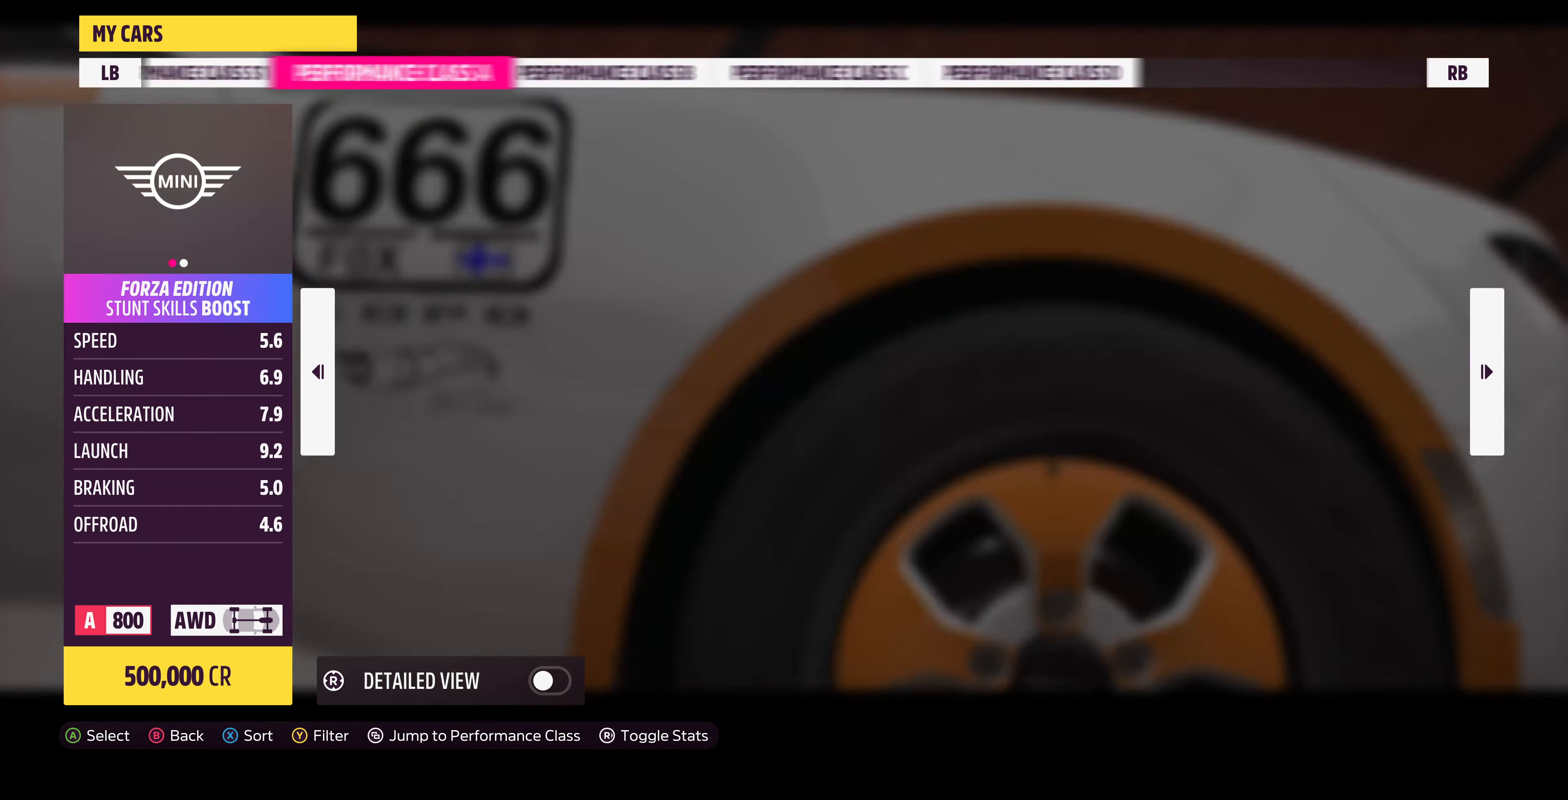
{"buttons": [], "left_stick": "center", "right_stick": "center", "events": [[34, "L1", "up"], [234, "L1", "down"], [400, "L1", "up"]]}
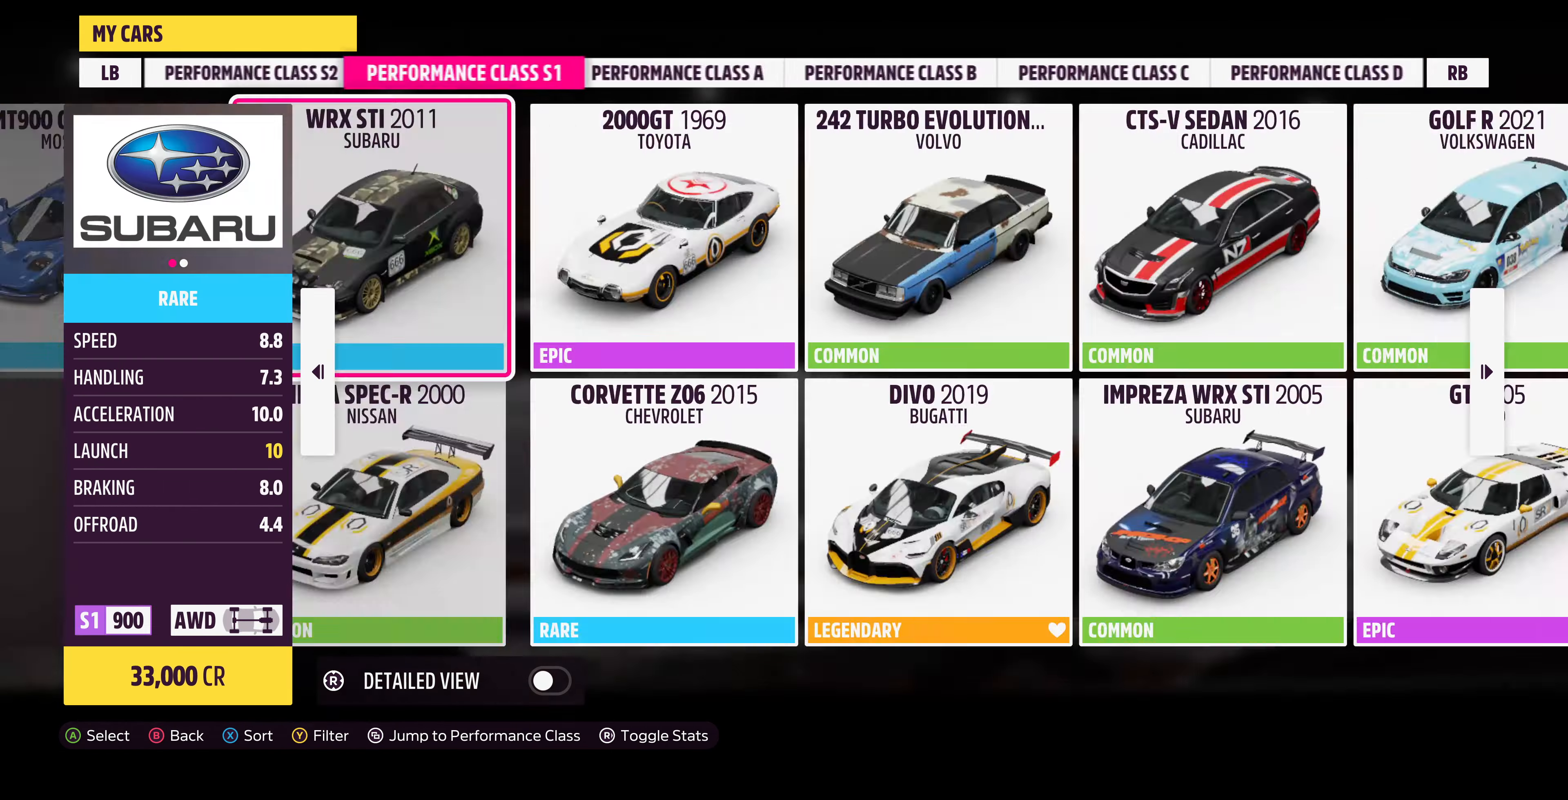
{"buttons": ["DPAD_LEFT"], "left_stick": "center", "right_stick": "center", "events": [[100, "R1", "down"], [200, "R1", "up"], [467, "DPAD_LEFT", "down"]]}
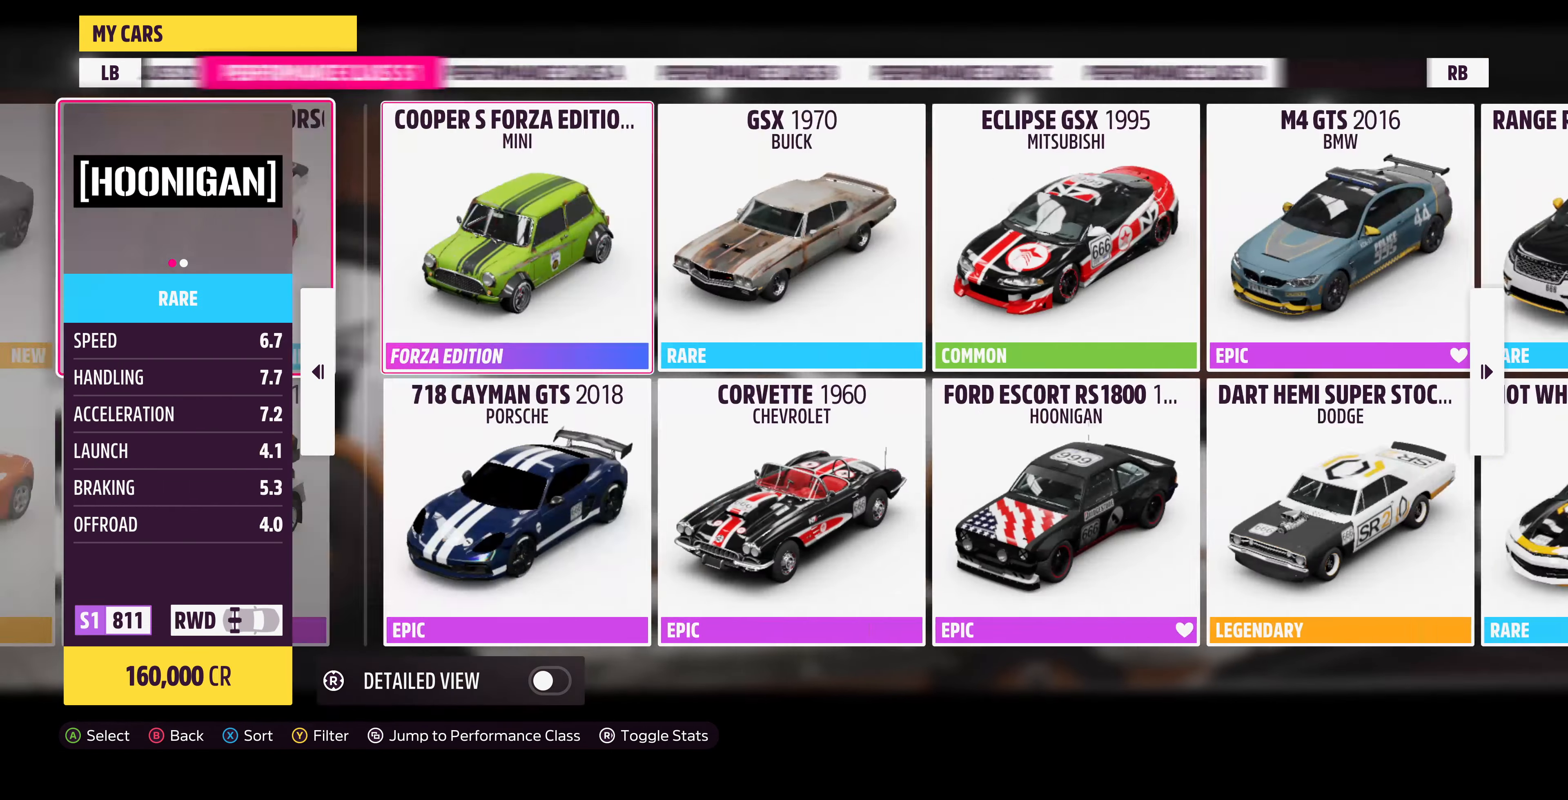
{"buttons": [], "left_stick": "center", "right_stick": "center", "events": [[34, "DPAD_LEFT", "up"]]}
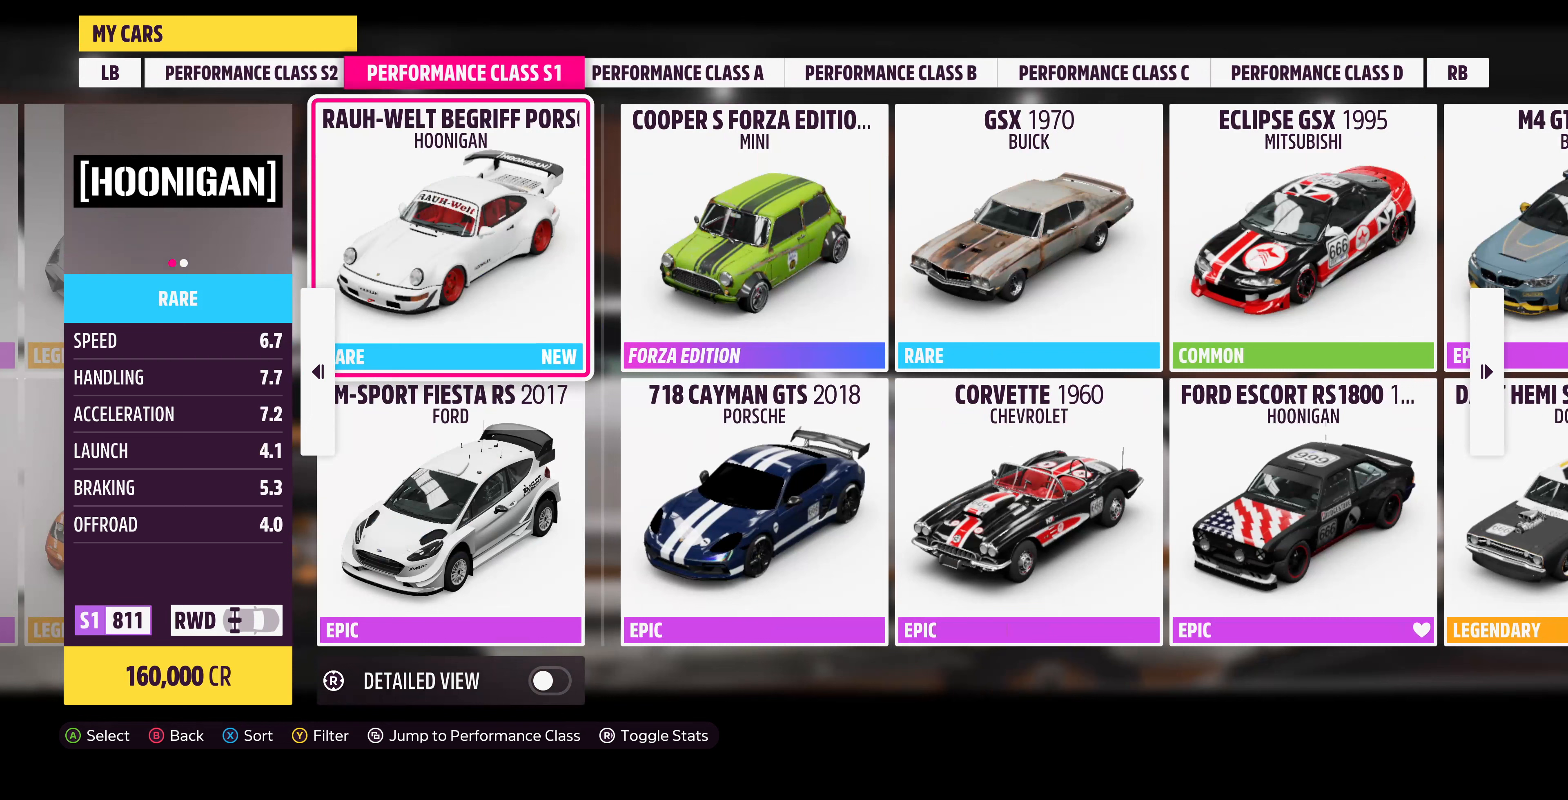
{"buttons": [], "left_stick": "center", "right_stick": "center", "events": []}
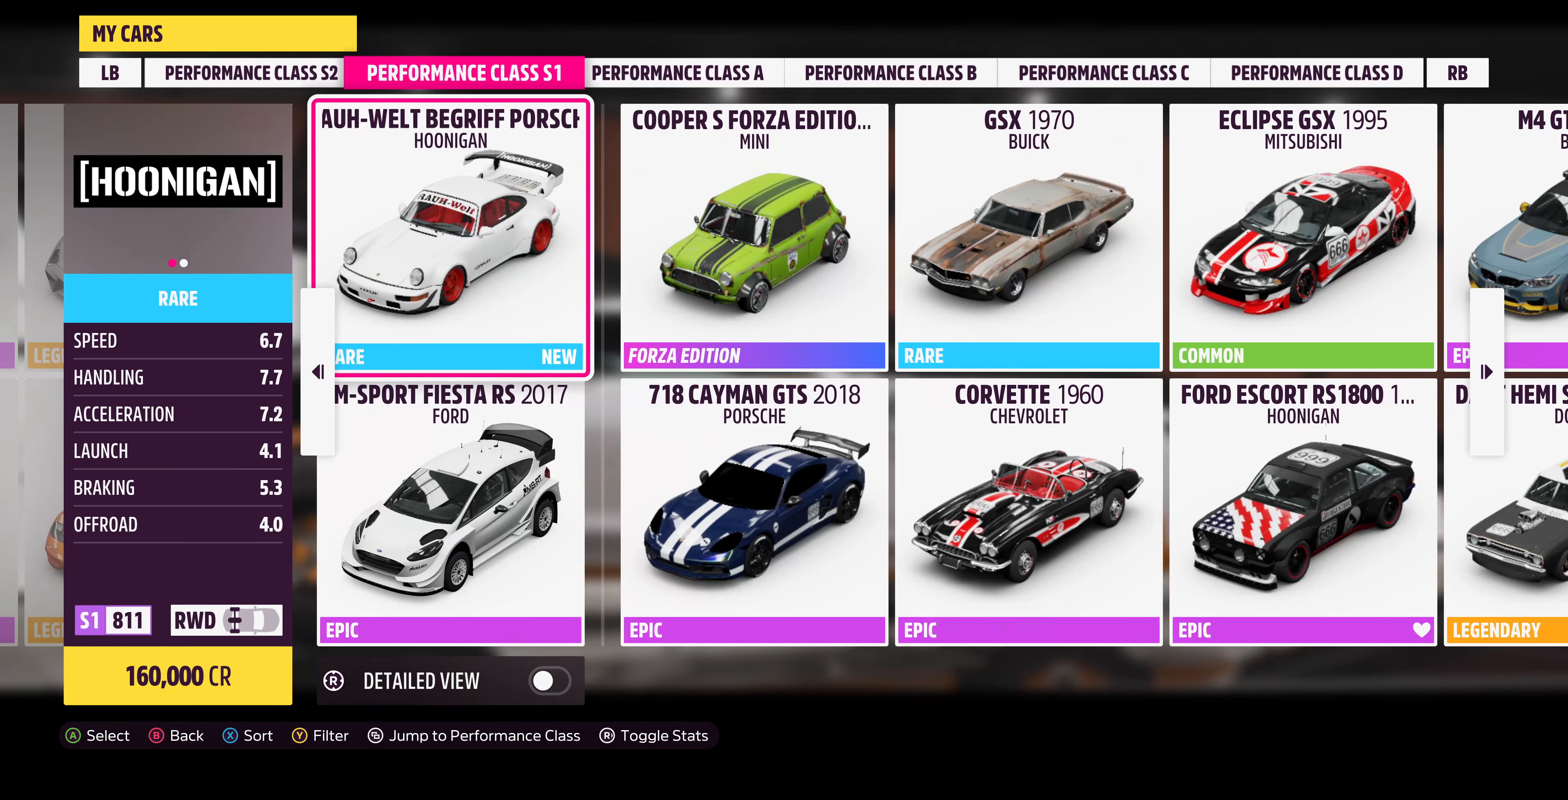
{"buttons": [], "left_stick": "center", "right_stick": "center", "events": []}
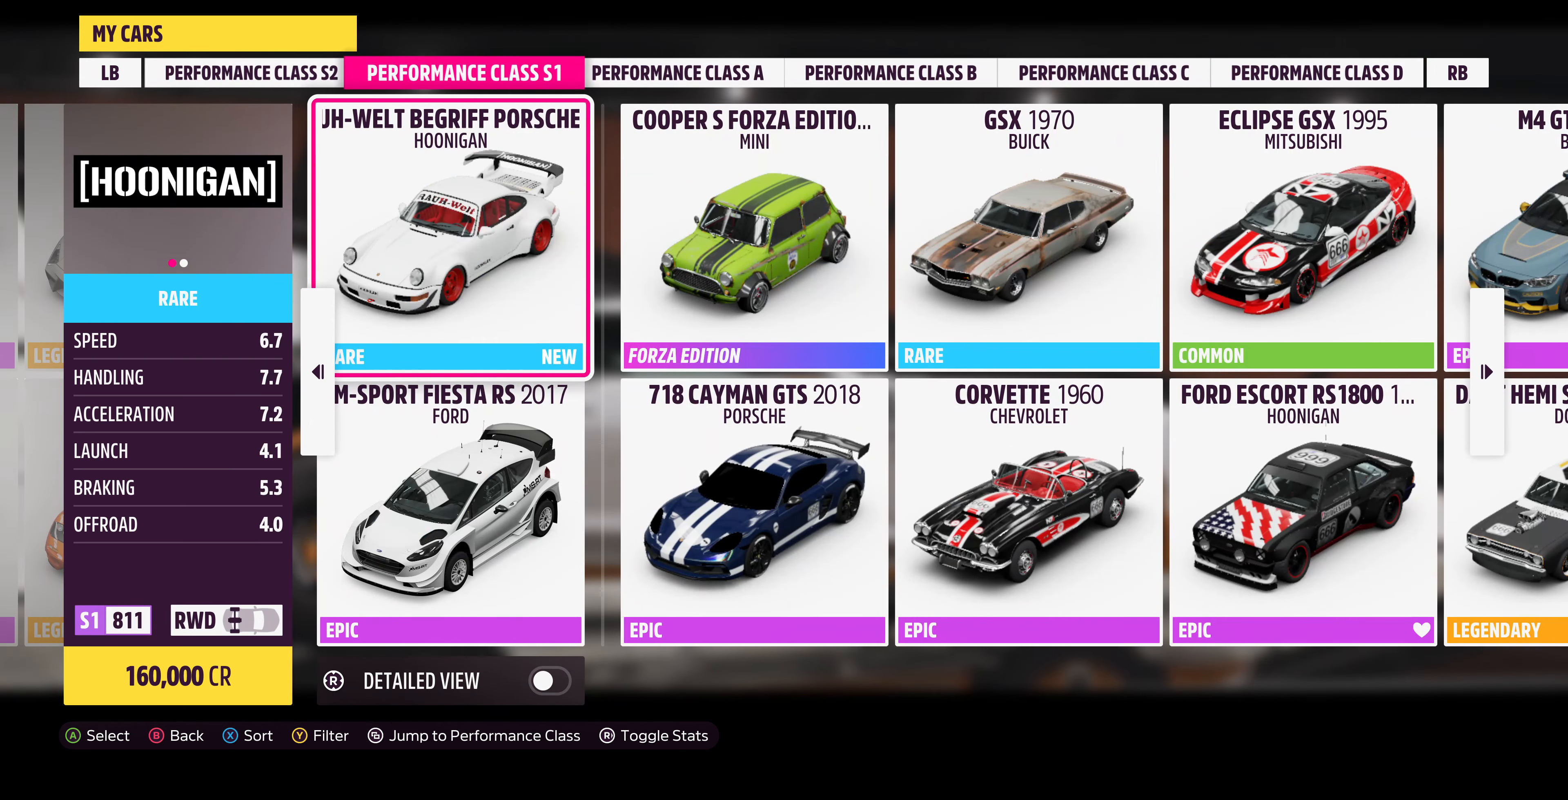
{"buttons": [], "left_stick": "center", "right_stick": "center", "events": []}
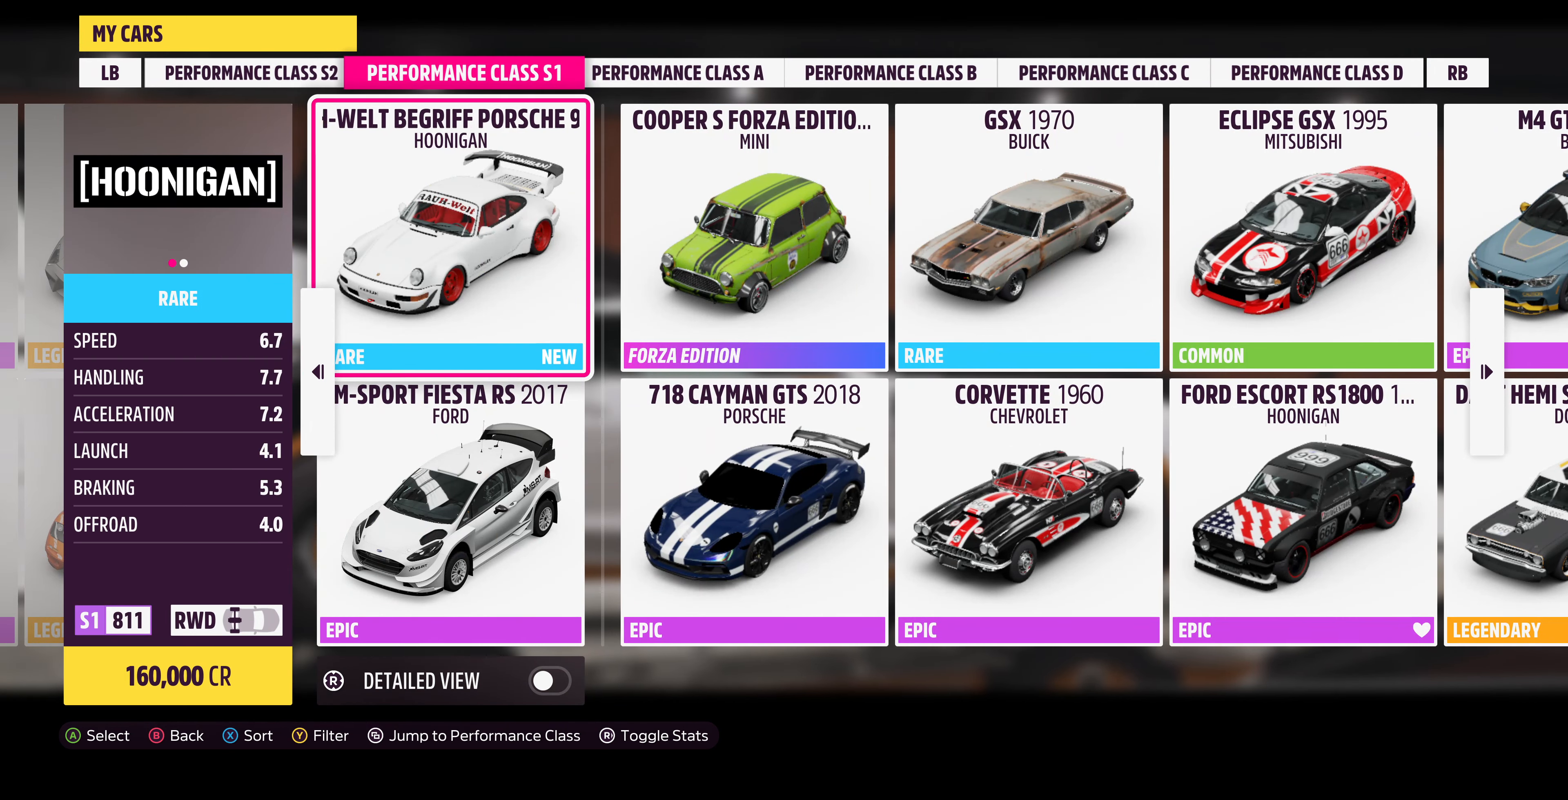
{"buttons": [], "left_stick": "center", "right_stick": "center", "events": []}
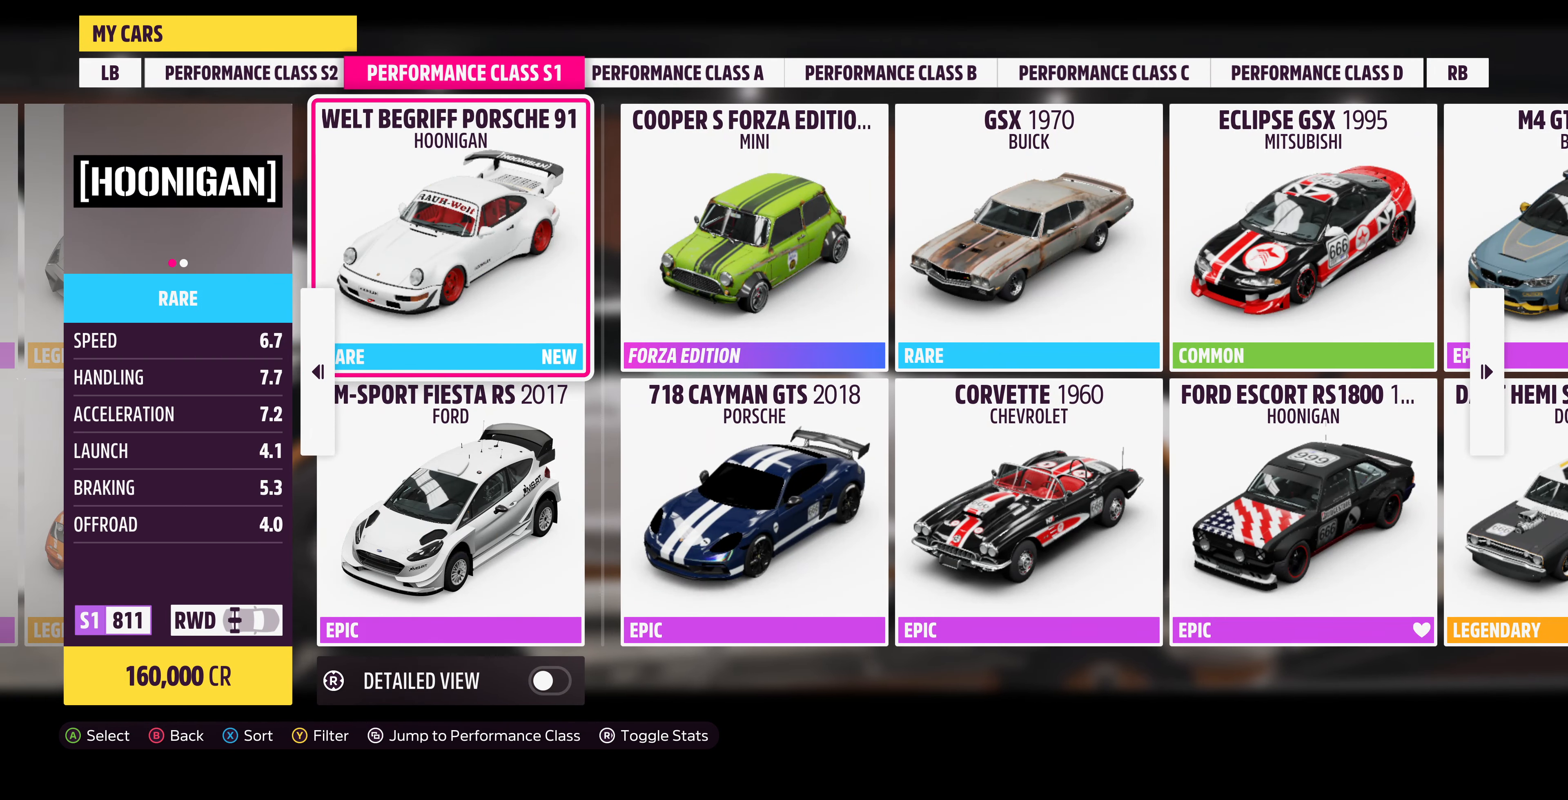
{"buttons": [], "left_stick": "center", "right_stick": "center", "events": [[67, "DPAD_LEFT", "down"], [100, "DPAD_LEFT", "up"]]}
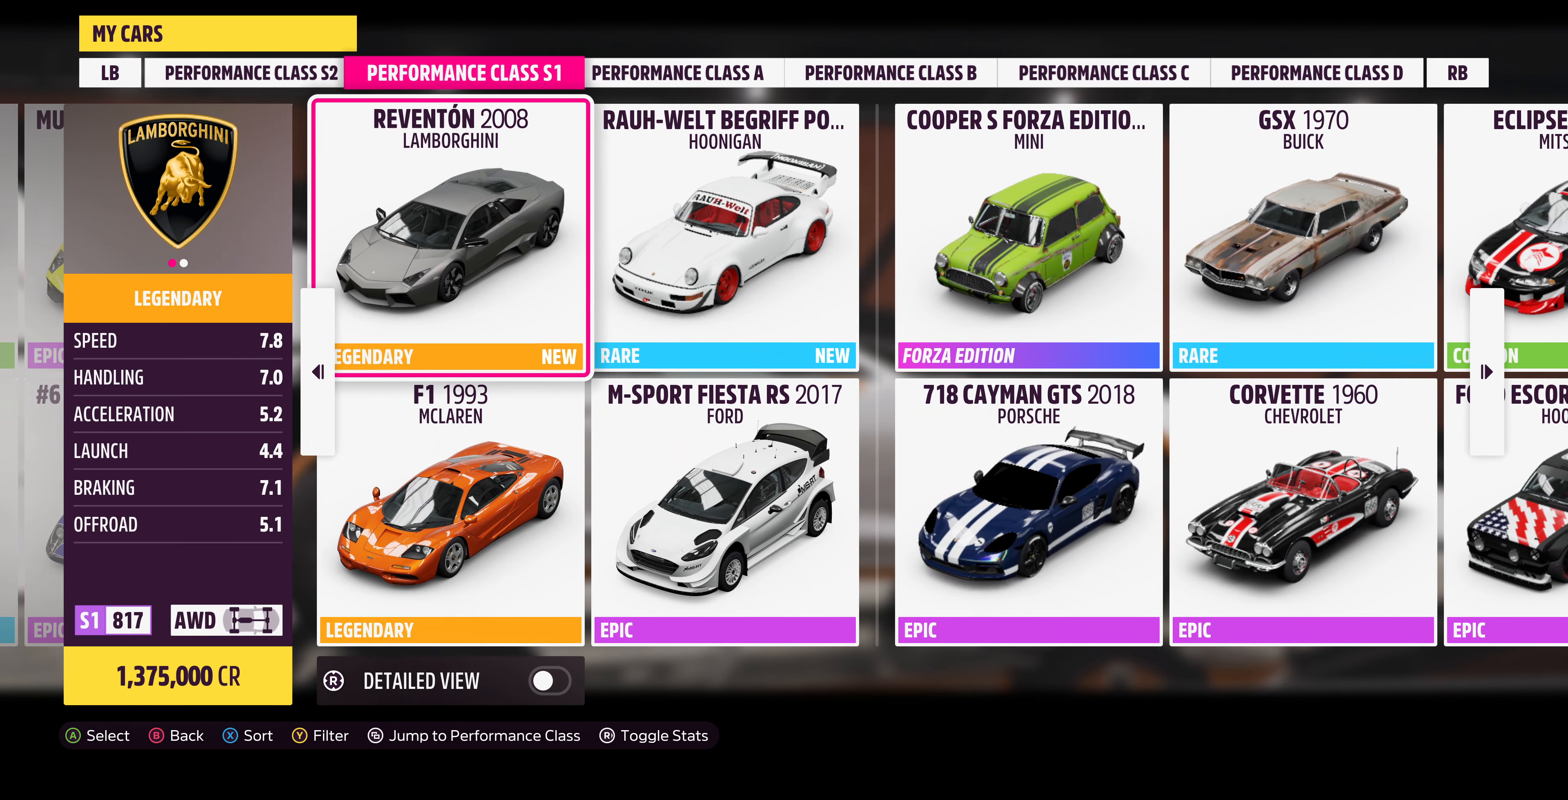
{"buttons": [], "left_stick": "center", "right_stick": "center", "events": []}
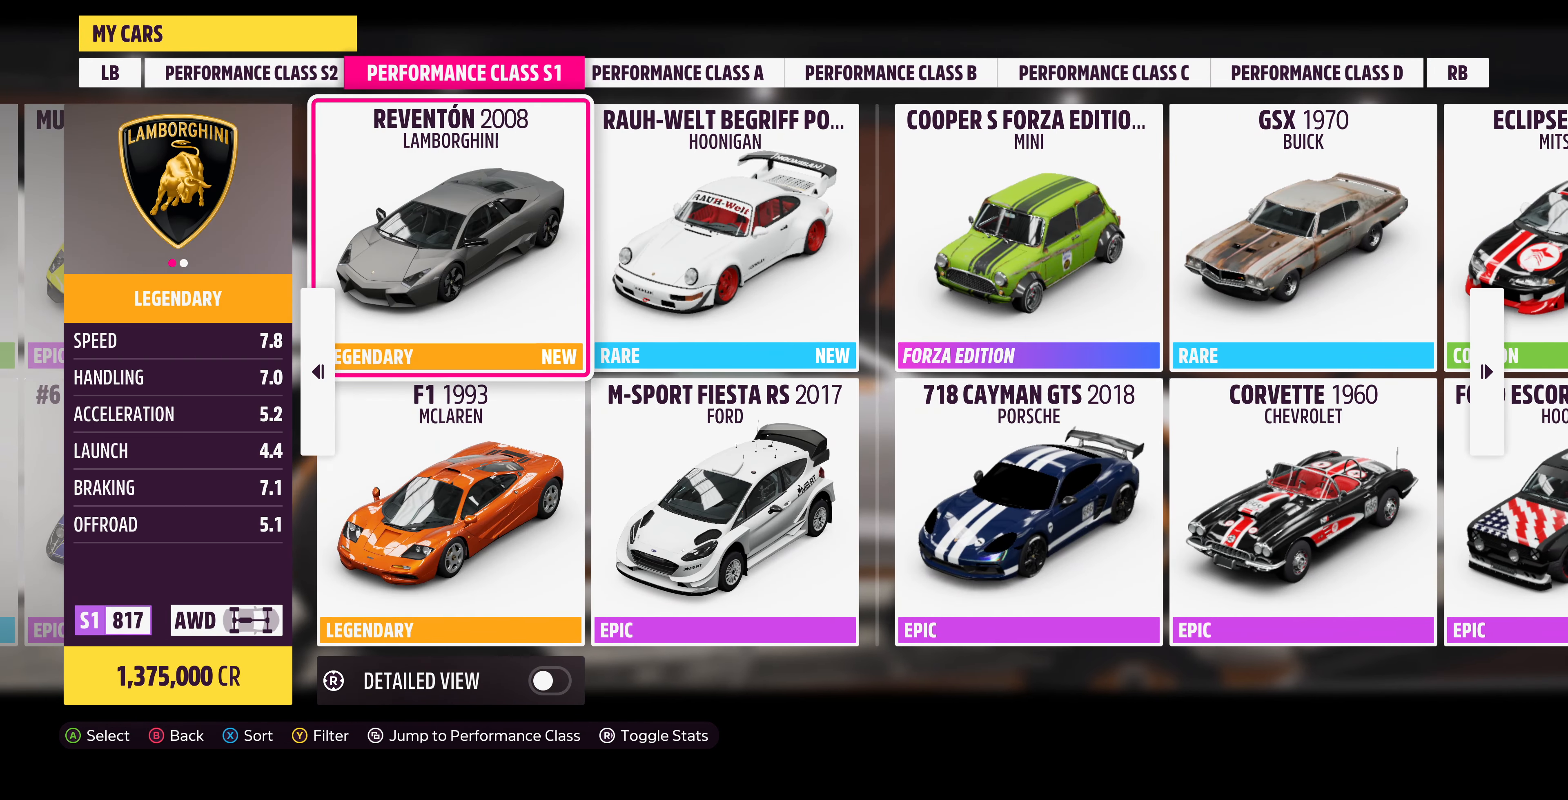
{"buttons": [], "left_stick": "center", "right_stick": "center", "events": [[233, "DPAD_LEFT", "down"], [367, "DPAD_LEFT", "up"]]}
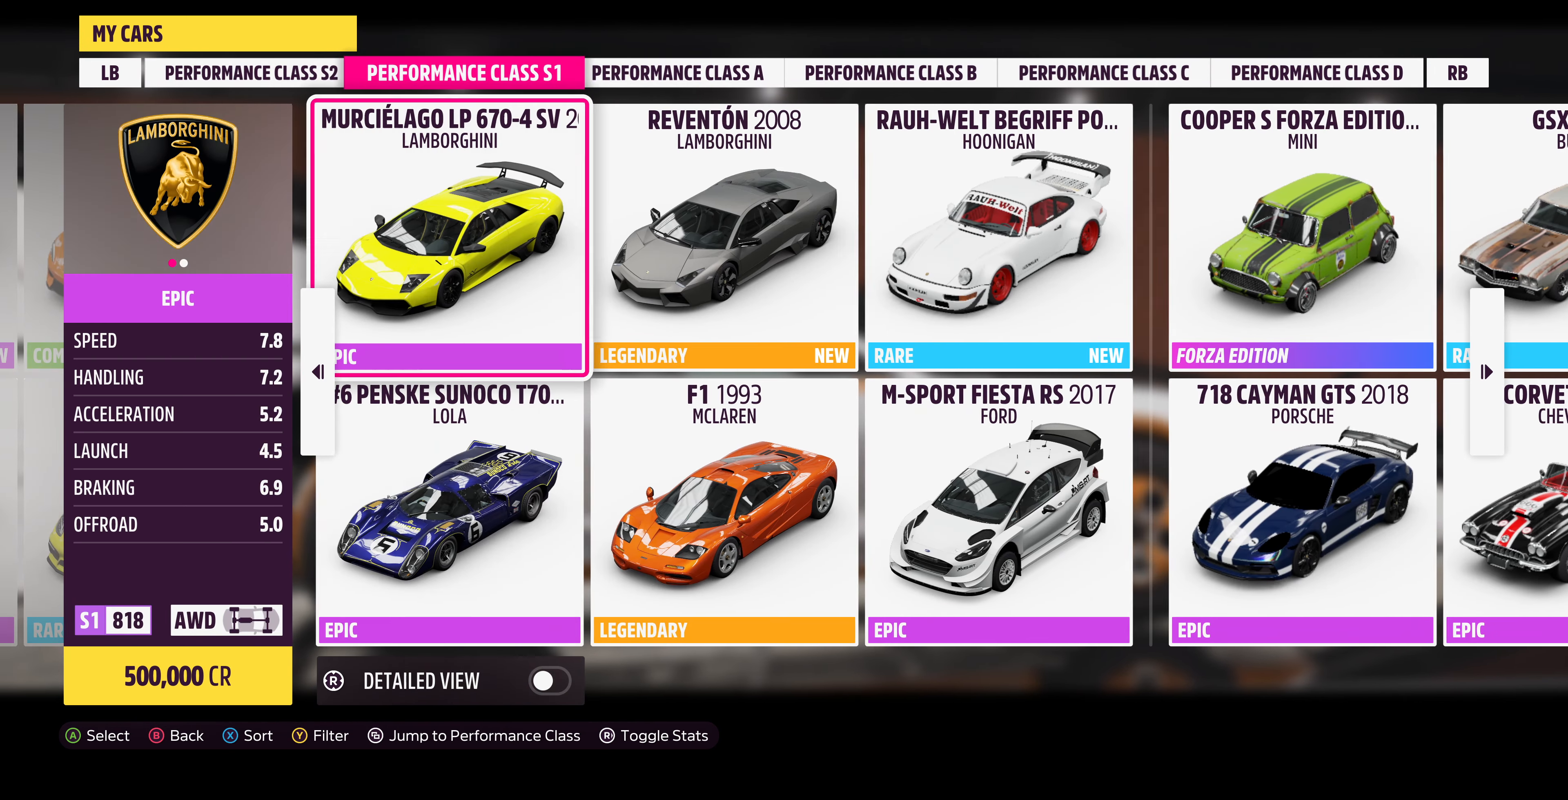
{"buttons": [], "left_stick": "center", "right_stick": "center", "events": []}
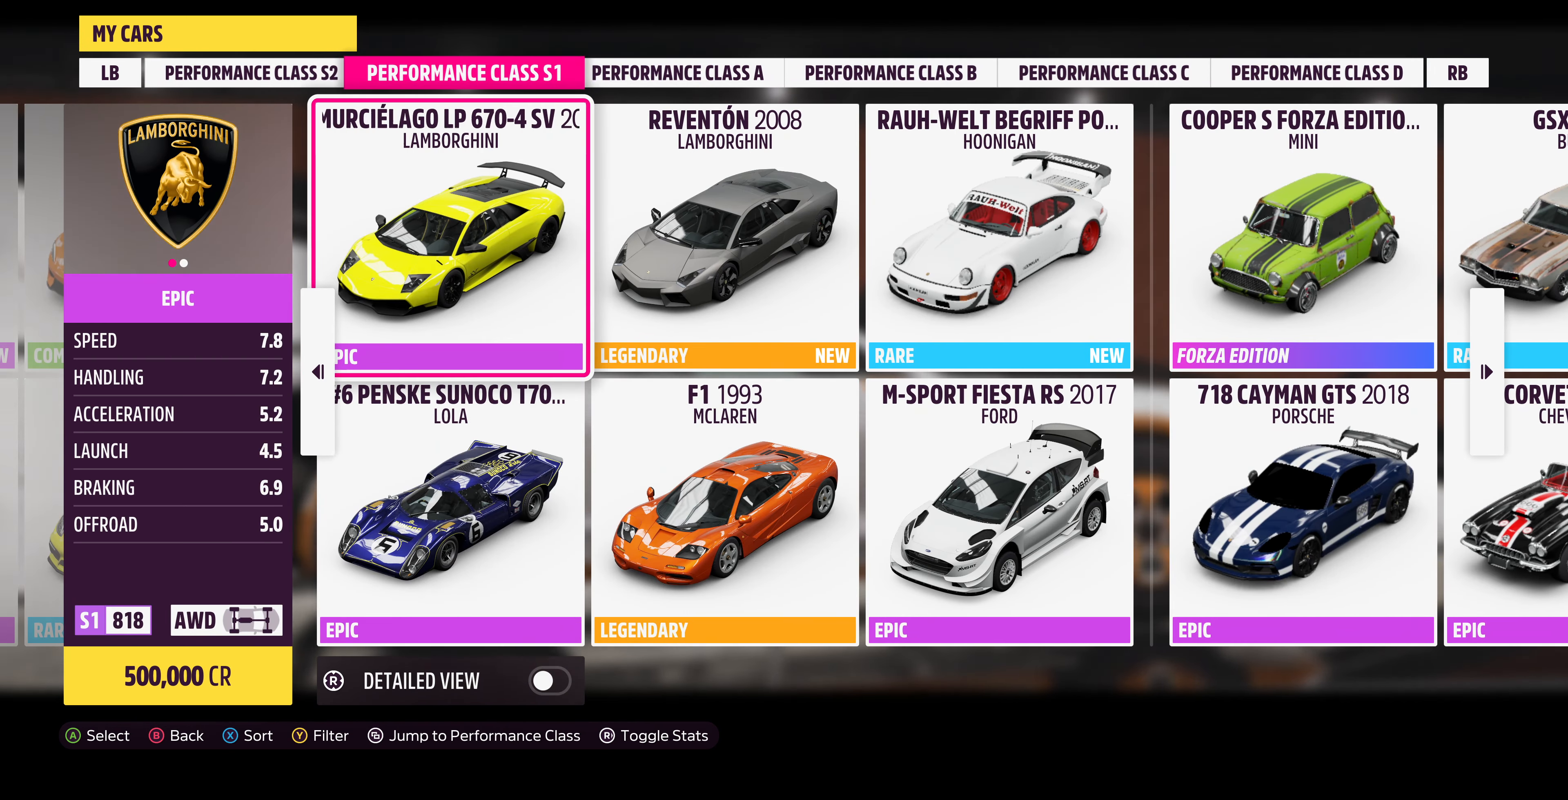
{"buttons": [], "left_stick": "center", "right_stick": "center", "events": [[33, "DPAD_DOWN", "down"], [133, "DPAD_DOWN", "up"], [300, "DPAD_LEFT", "down"], [367, "DPAD_LEFT", "up"]]}
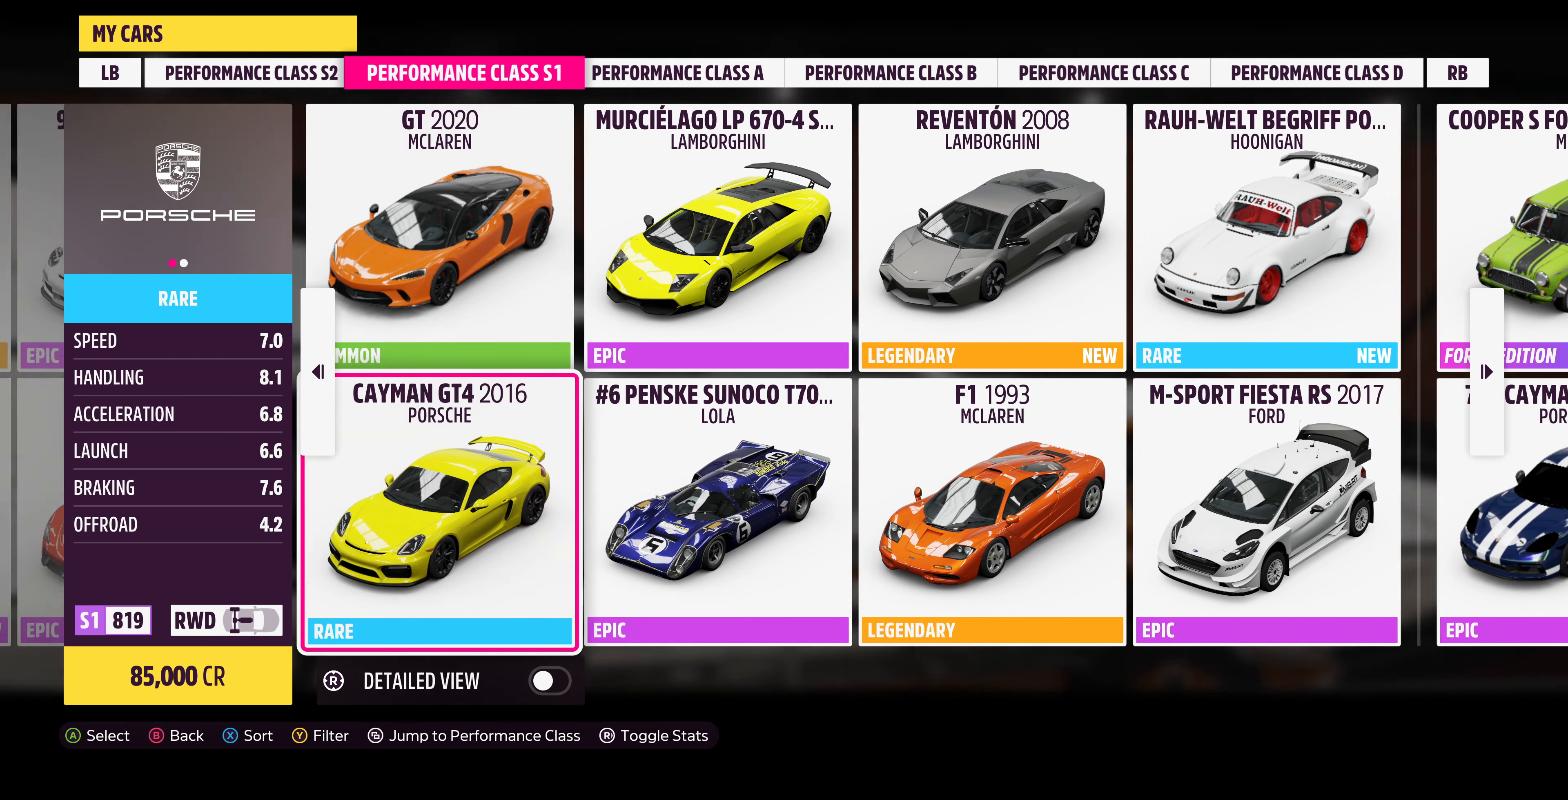
{"buttons": [], "left_stick": "center", "right_stick": "center", "events": []}
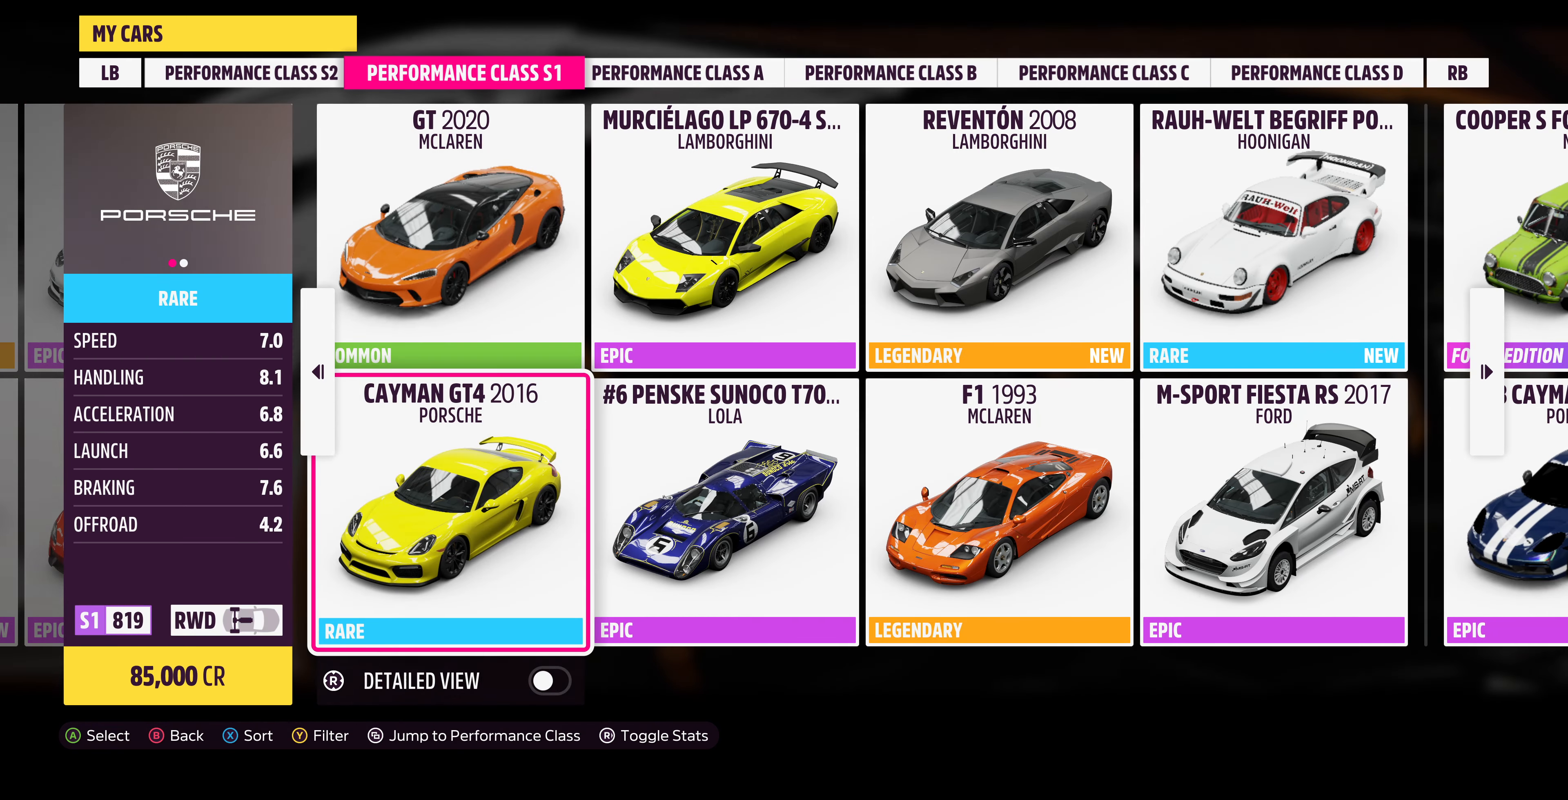
{"buttons": [], "left_stick": "center", "right_stick": "center", "events": []}
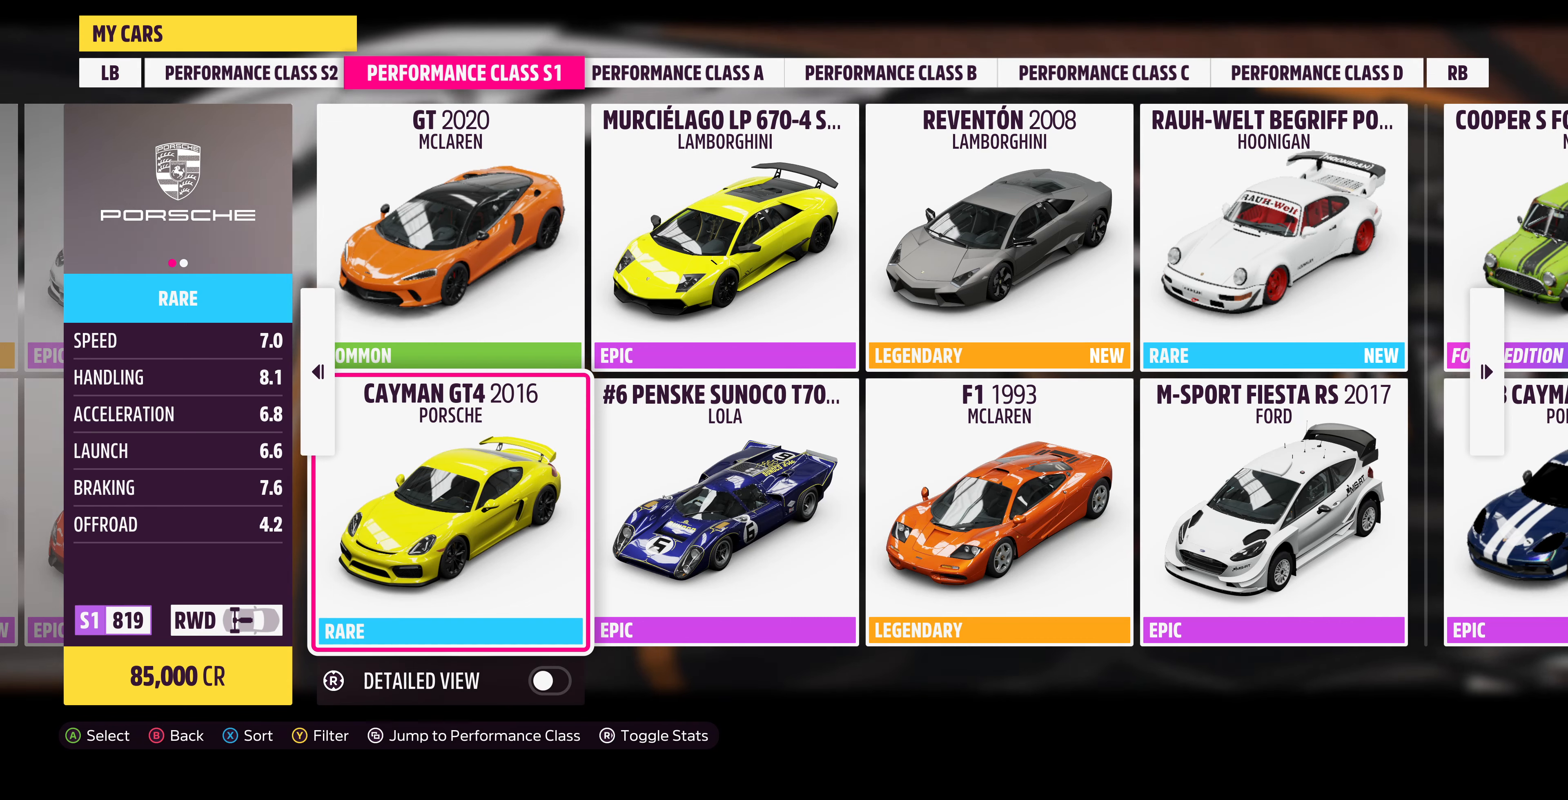
{"buttons": [], "left_stick": "center", "right_stick": "center", "events": []}
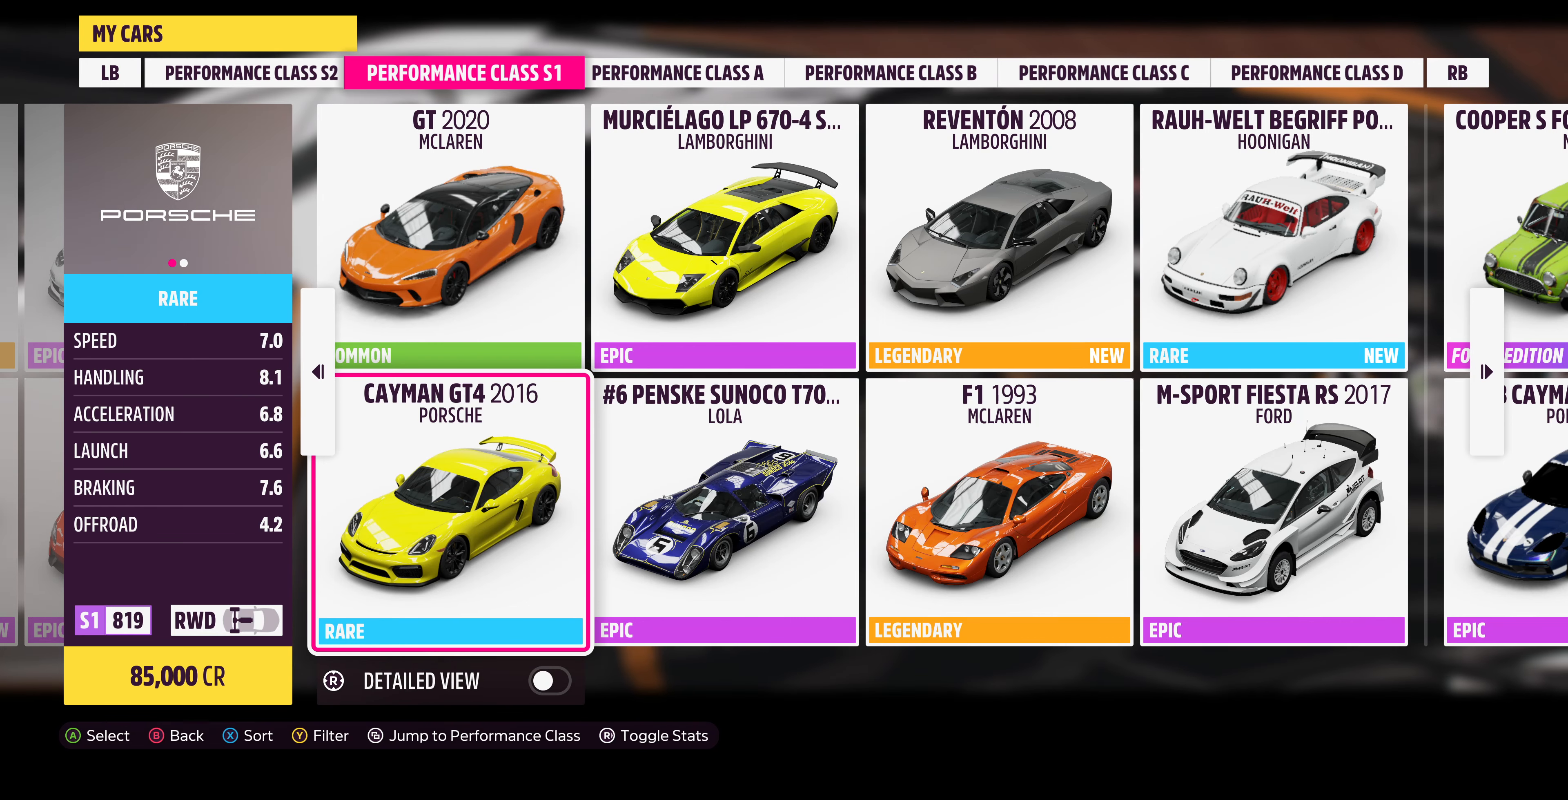
{"buttons": ["DPAD_UP"], "left_stick": "center", "right_stick": "center", "events": [[400, "DPAD_UP", "down"]]}
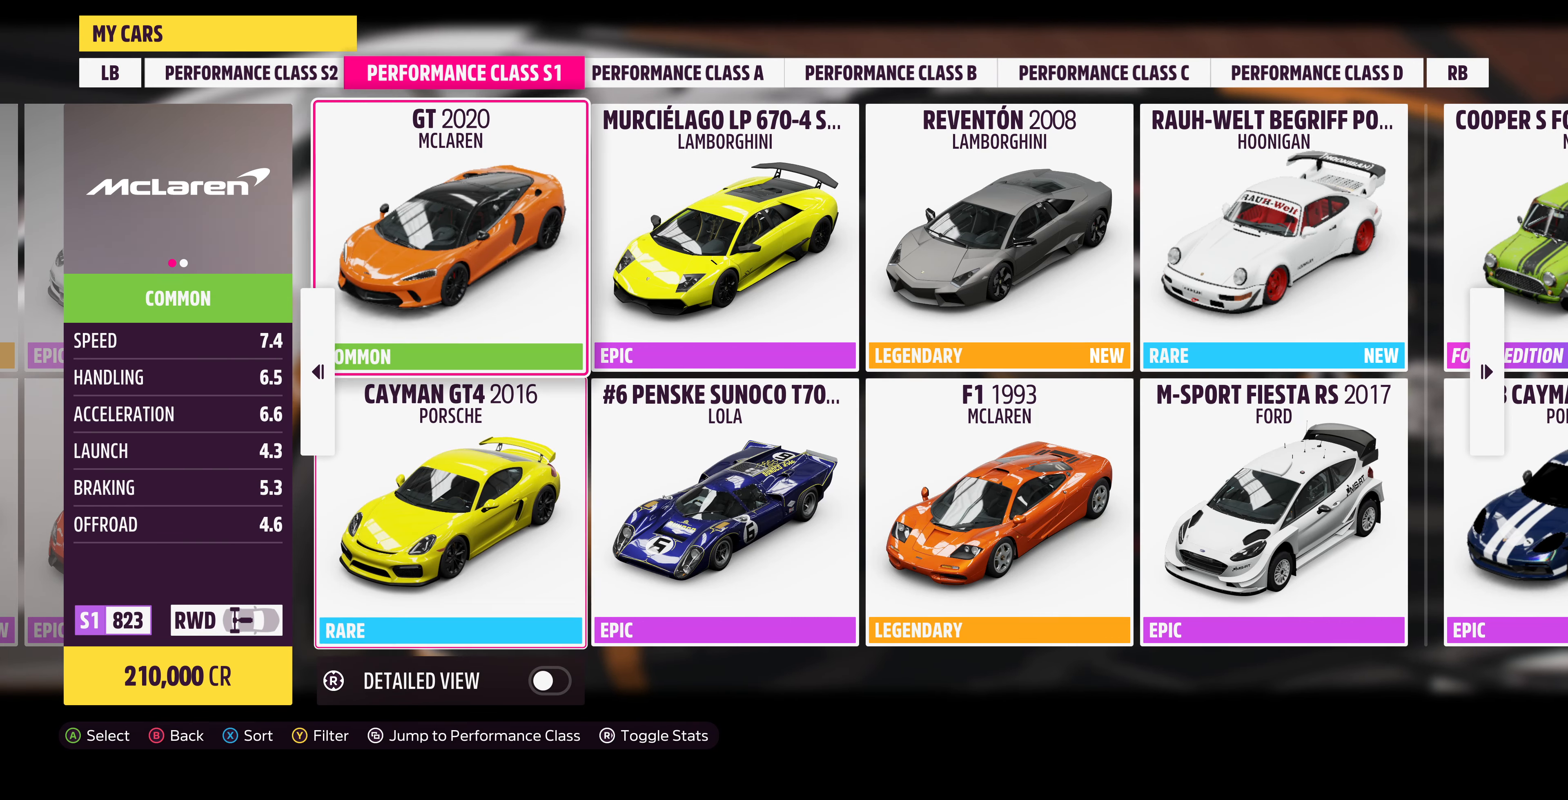
{"buttons": [], "left_stick": "center", "right_stick": "center", "events": [[33, "DPAD_UP", "up"], [333, "DPAD_DOWN", "down"], [400, "DPAD_DOWN", "up"]]}
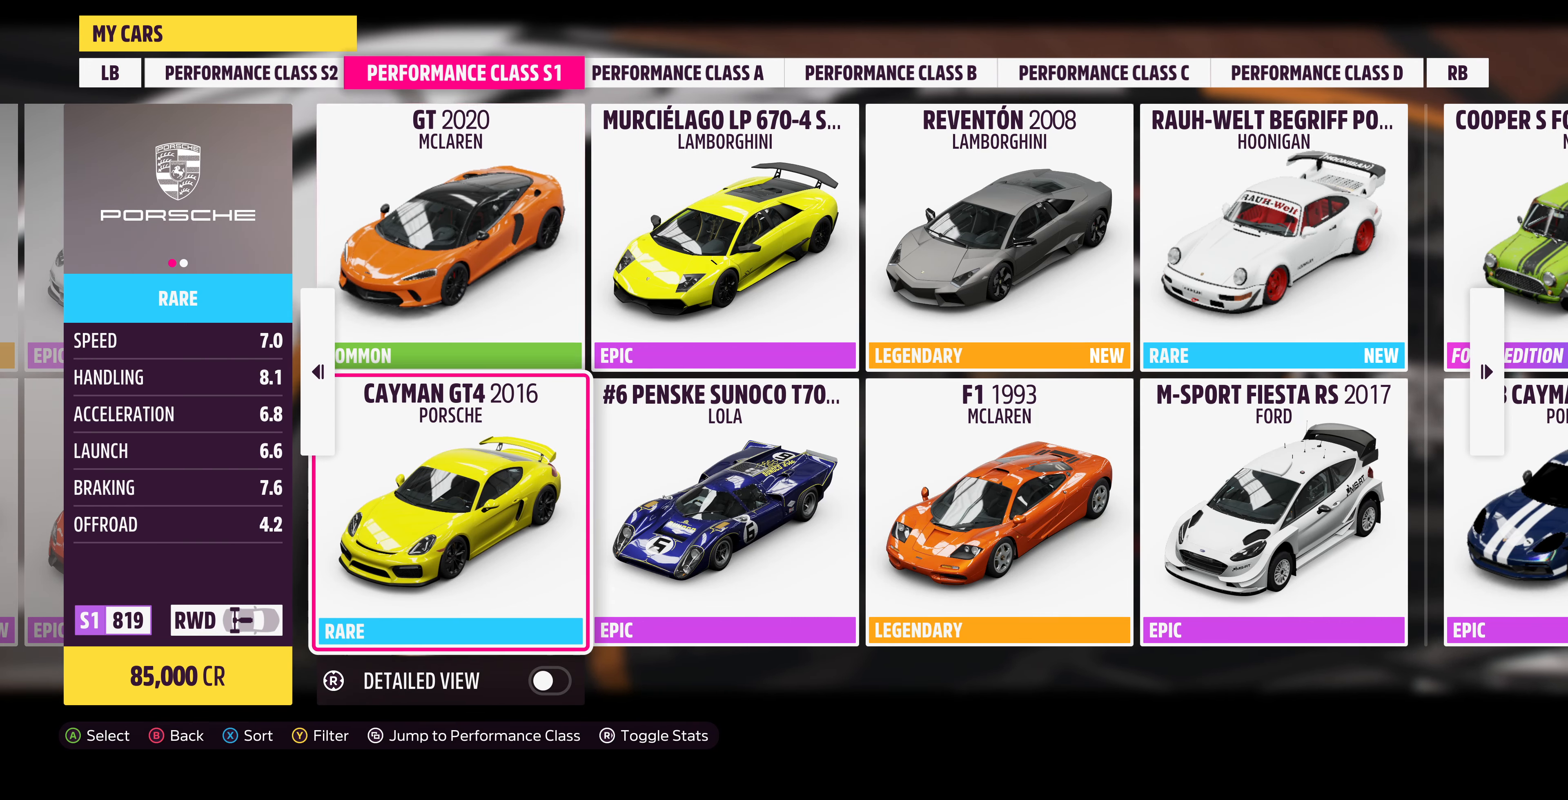
{"buttons": [], "left_stick": "center", "right_stick": "center", "events": []}
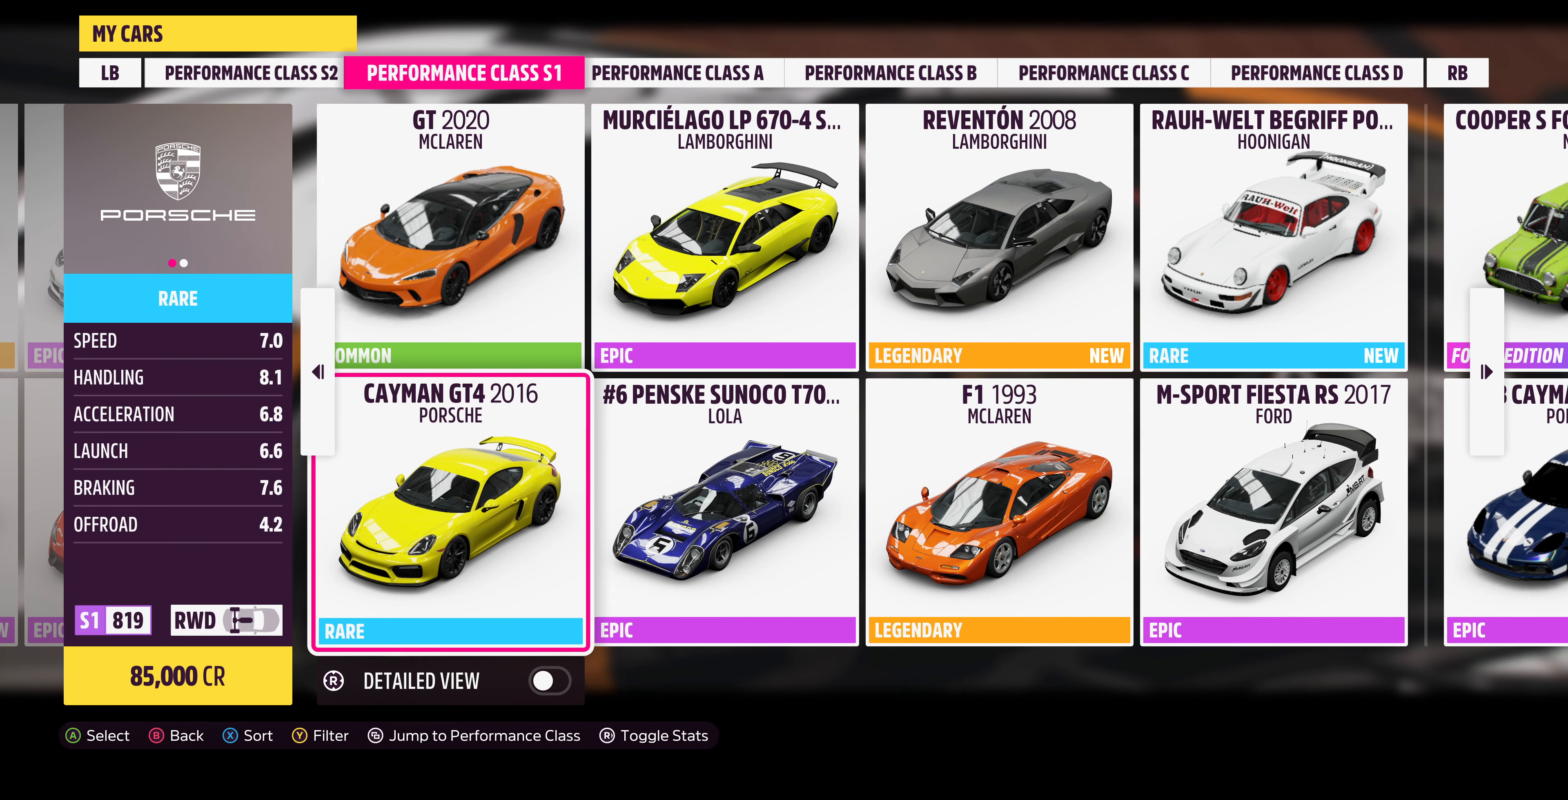
{"buttons": [], "left_stick": "center", "right_stick": "center", "events": [[300, "DPAD_LEFT", "down"], [466, "DPAD_LEFT", "up"]]}
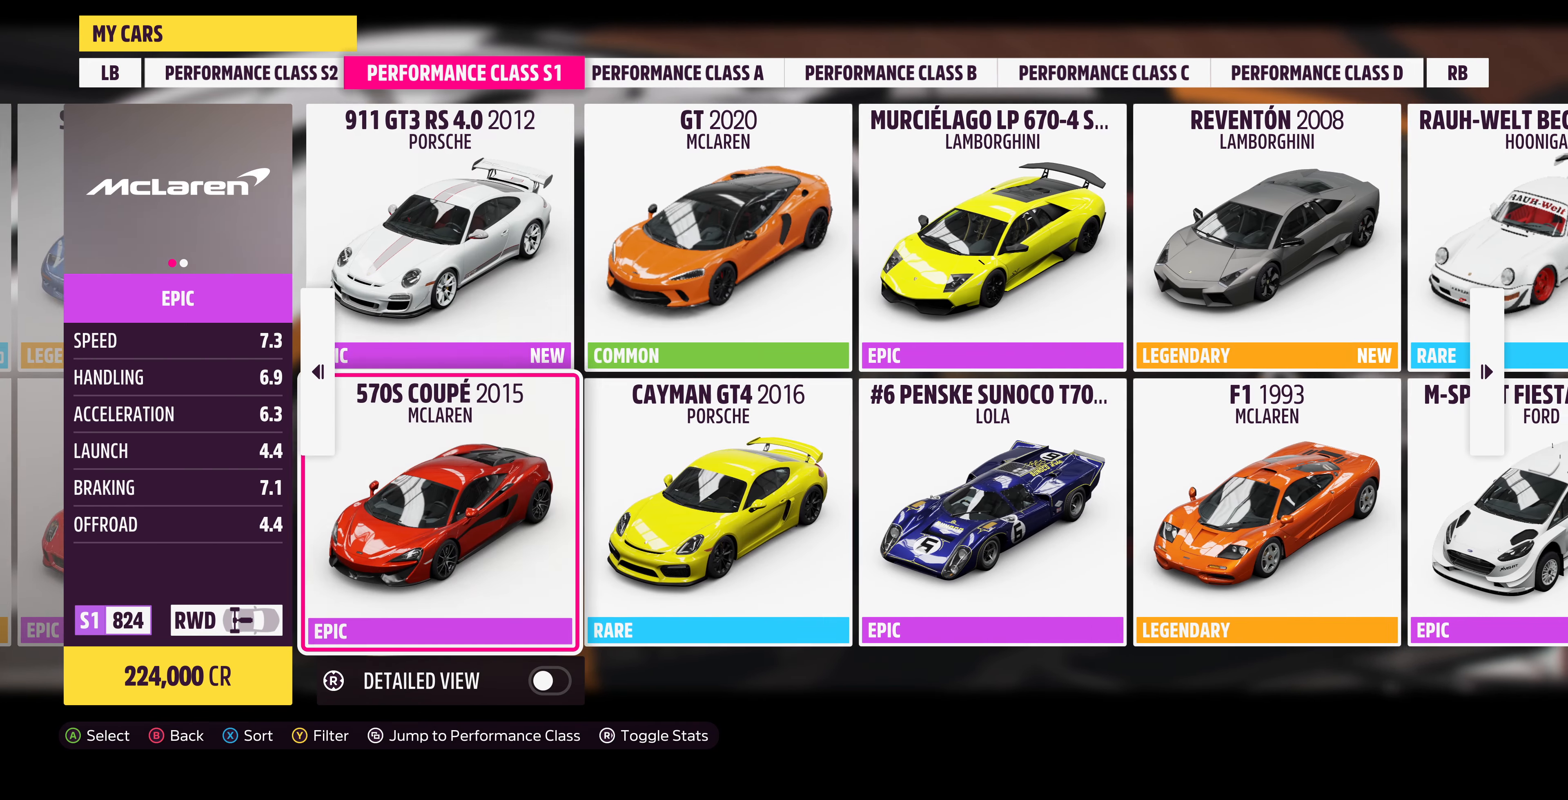
{"buttons": ["DPAD_UP"], "left_stick": "center", "right_stick": "center", "events": [[433, "DPAD_UP", "down"]]}